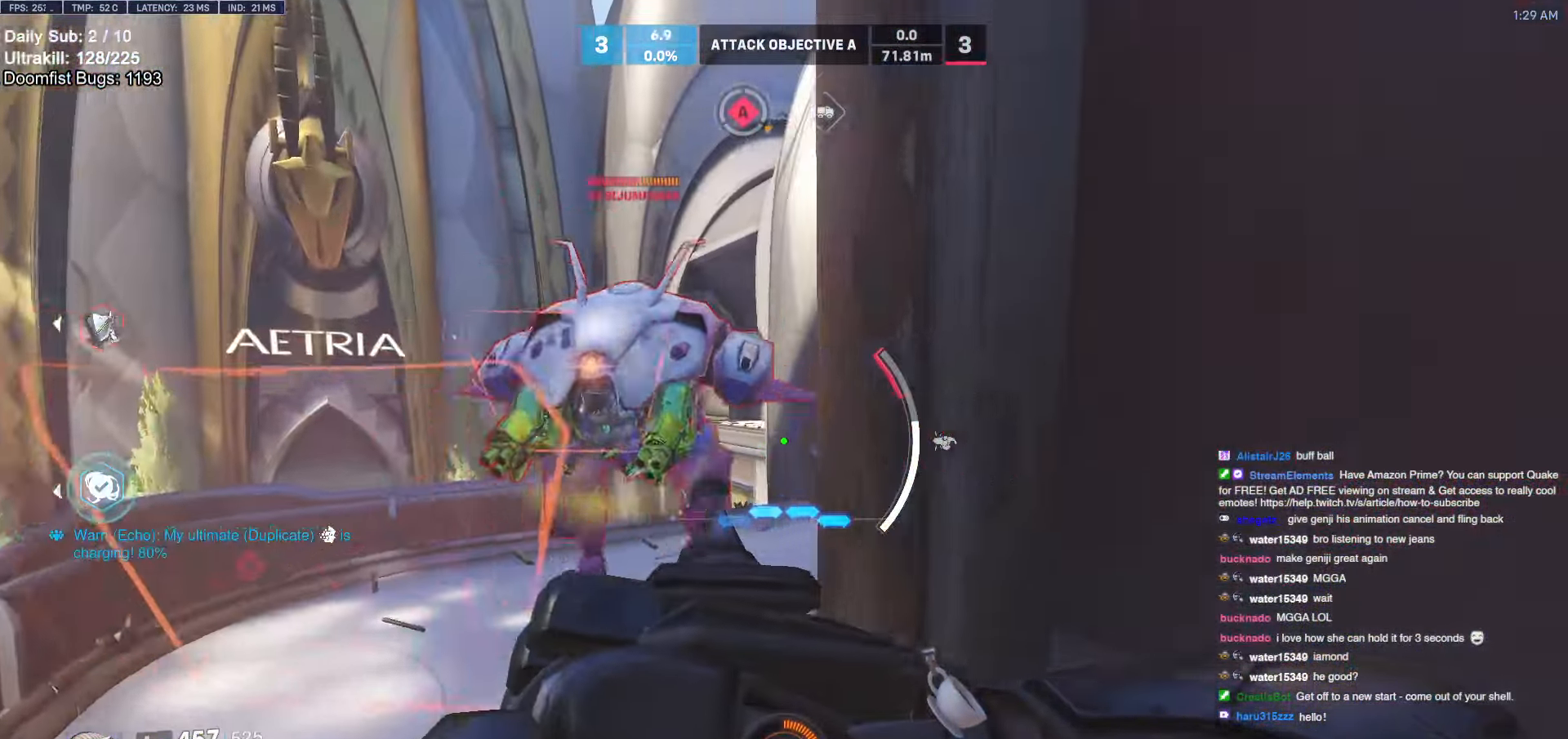
Gameplay with keyboard and mouse; each line is a JSON object with the keys and mouse buttons held at the frame after it. "events" lists presses ("down") and releases ("up") of "a", "ctrl", "d", "e", "f", "melee", "q", "r", "s", "shift", "space", "w", "mouse_left" and "mouse_right" between this image and that frame as [ms after this image, input, new state], when the widget could be followed in between. "mouse_left", "mouse_right" = the "left", "right" buttons of the "mouse" list. No other keys are recorded. Mouse movement is not recorded. Key names are as the overlay labels them; some are game actions (e.g. jump) rather than physical keys.
{"keys": ["a"], "mouse": [], "events": [[83, "w", "up"]]}
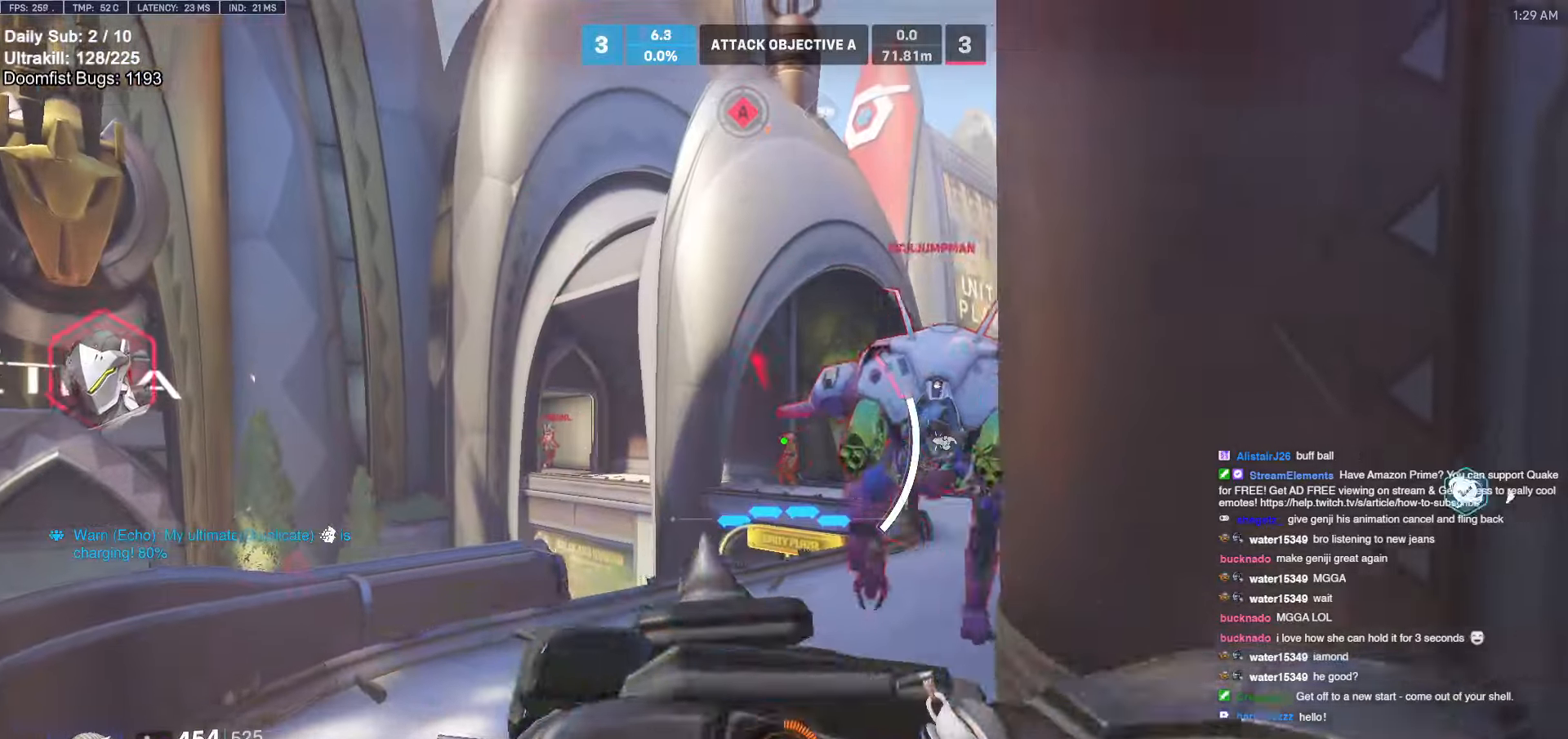
{"keys": ["d", "s", "space"], "mouse": [], "events": [[50, "a", "up"], [50, "d", "down"], [283, "s", "down"], [383, "space", "down"]]}
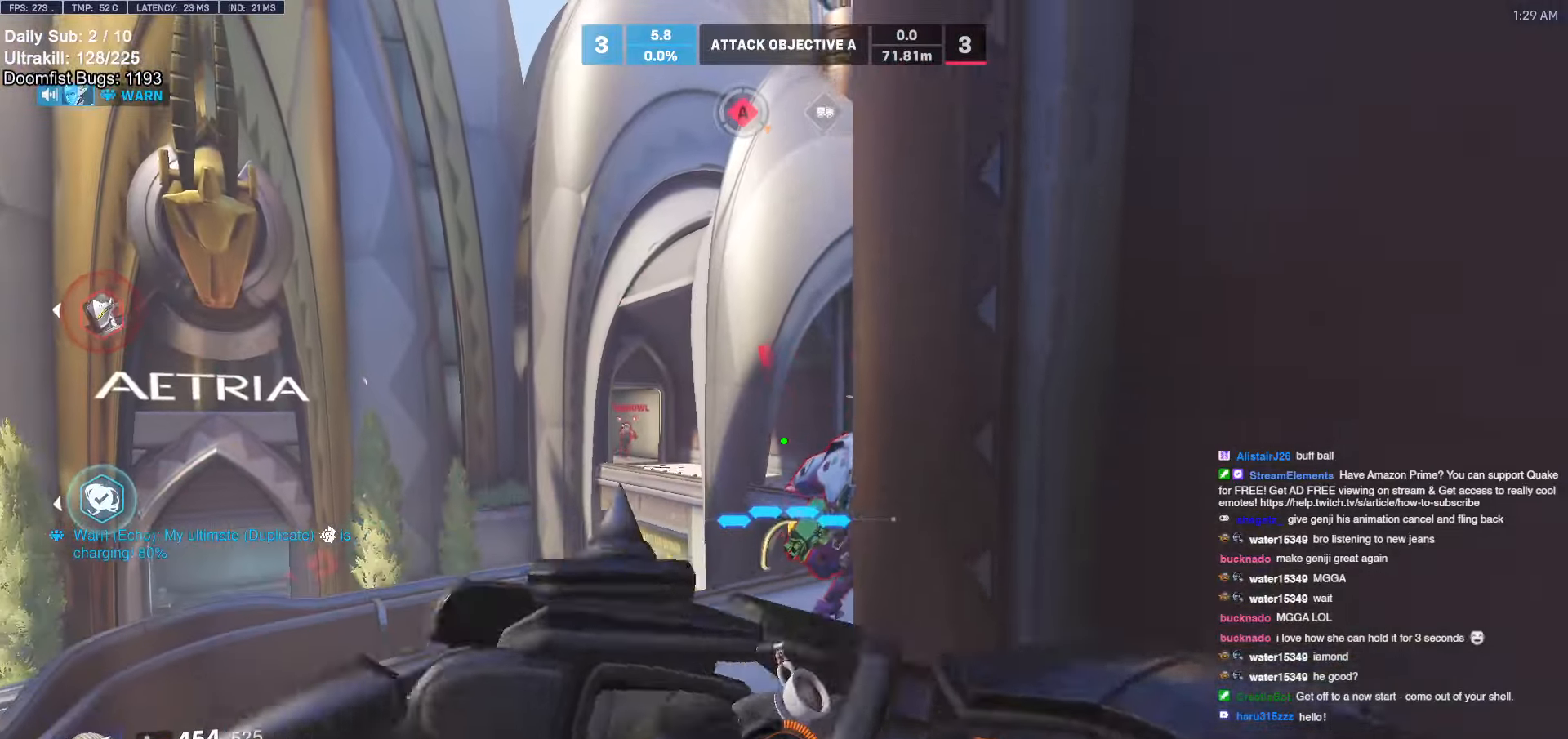
{"keys": ["a", "s"], "mouse": [], "events": [[66, "space", "up"], [116, "shift", "down"], [200, "shift", "up"], [250, "mouse_left", "down"], [400, "d", "up"], [400, "mouse_left", "up"], [450, "a", "down"]]}
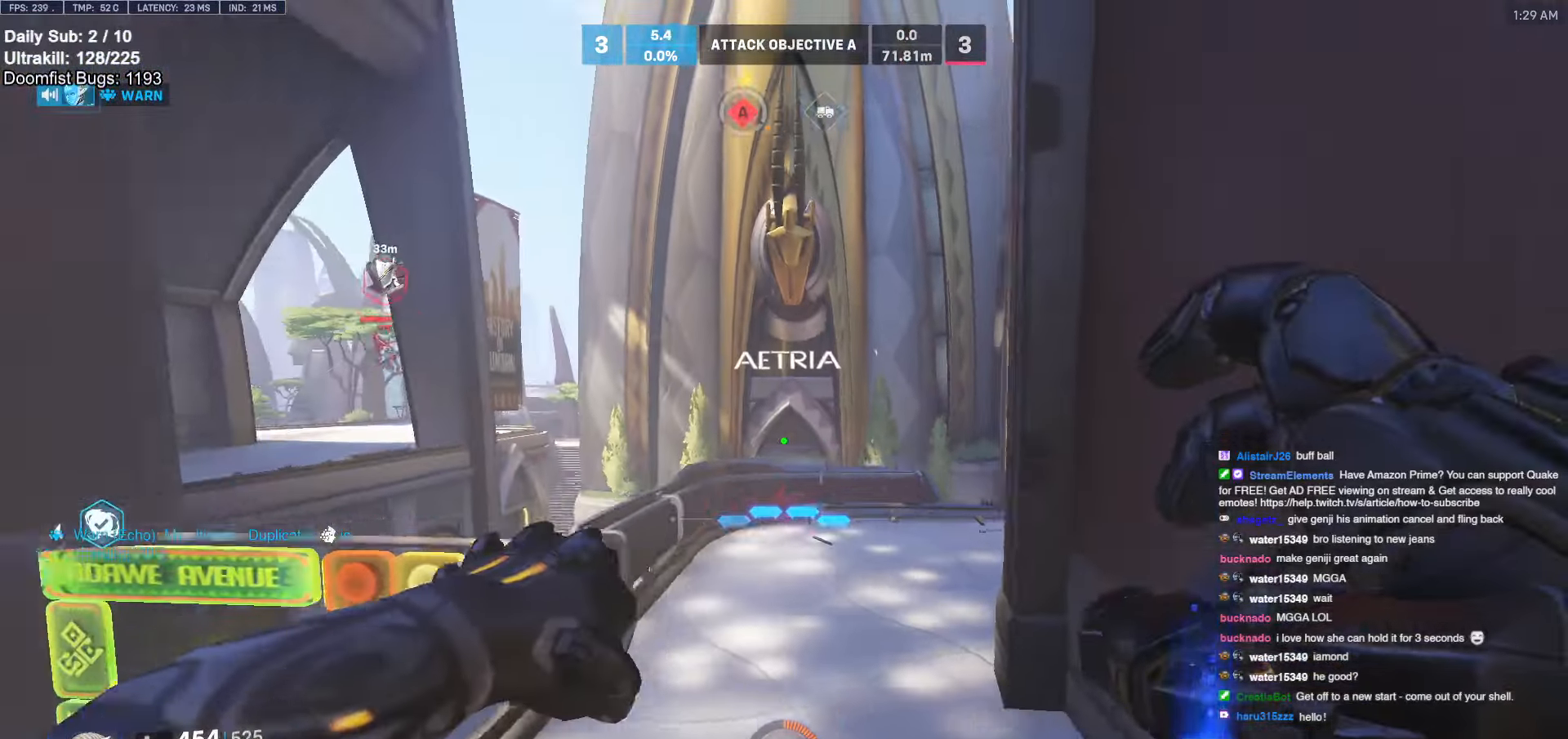
{"keys": ["a"], "mouse": ["right"], "events": [[216, "s", "up"], [366, "mouse_left", "down"], [366, "w", "down"], [416, "mouse_right", "down"], [450, "w", "up"], [500, "mouse_left", "up"]]}
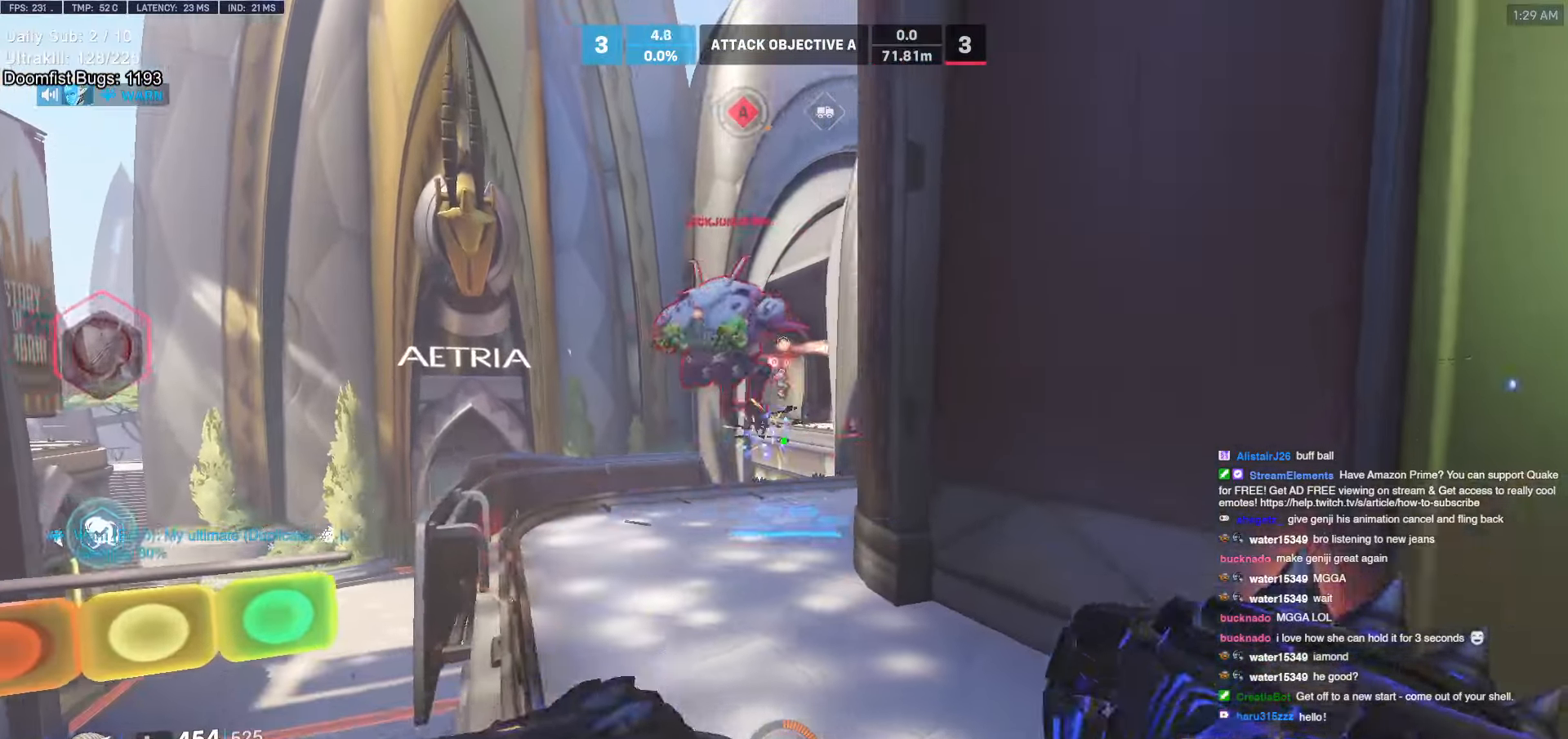
{"keys": ["s"], "mouse": [], "events": [[100, "w", "down"], [183, "a", "up"], [233, "mouse_right", "up"], [233, "w", "up"], [383, "s", "down"]]}
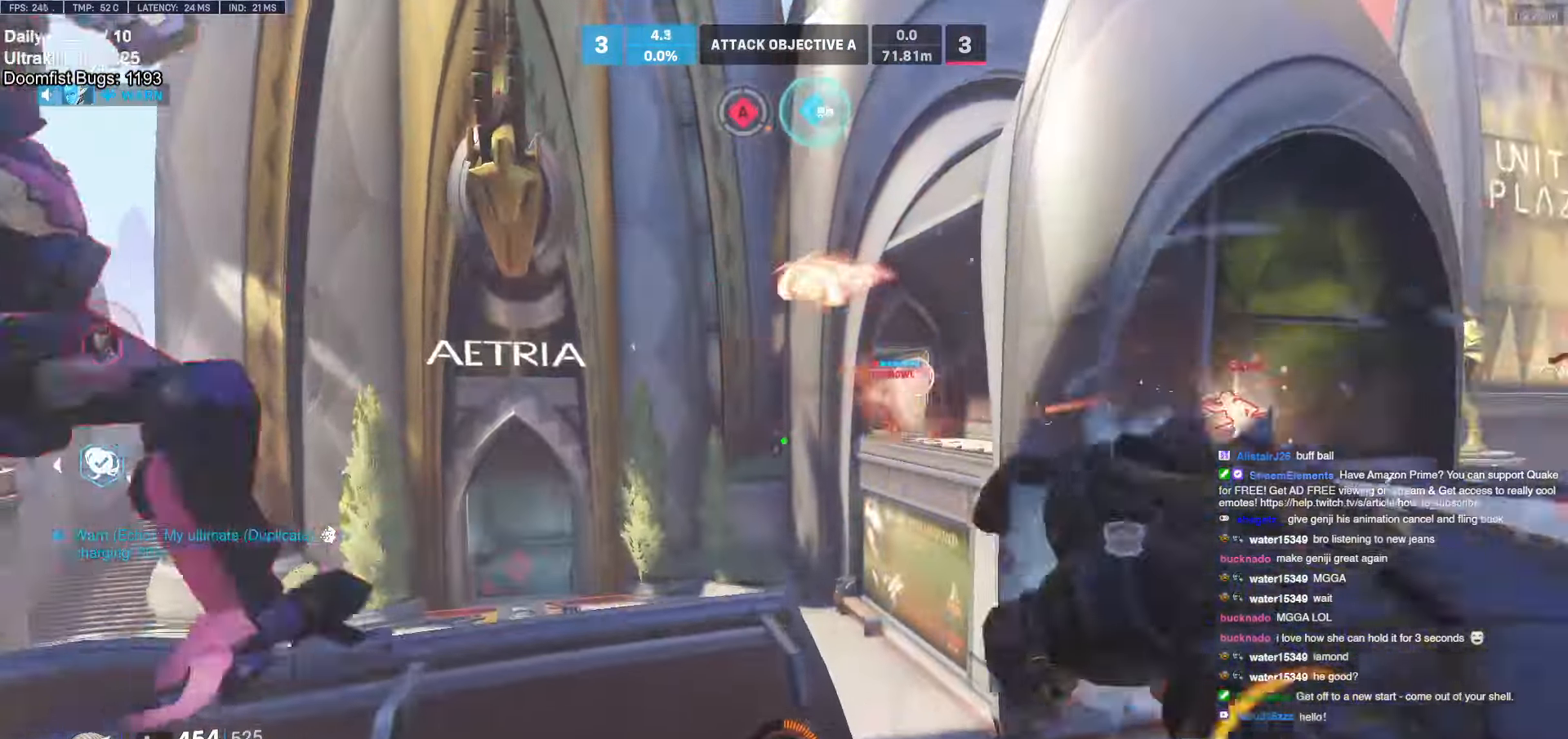
{"keys": ["a", "w"], "mouse": [], "events": [[66, "a", "down"], [166, "s", "up"], [266, "mouse_left", "down"], [266, "space", "down"], [350, "mouse_left", "up"], [350, "space", "up"], [400, "w", "down"]]}
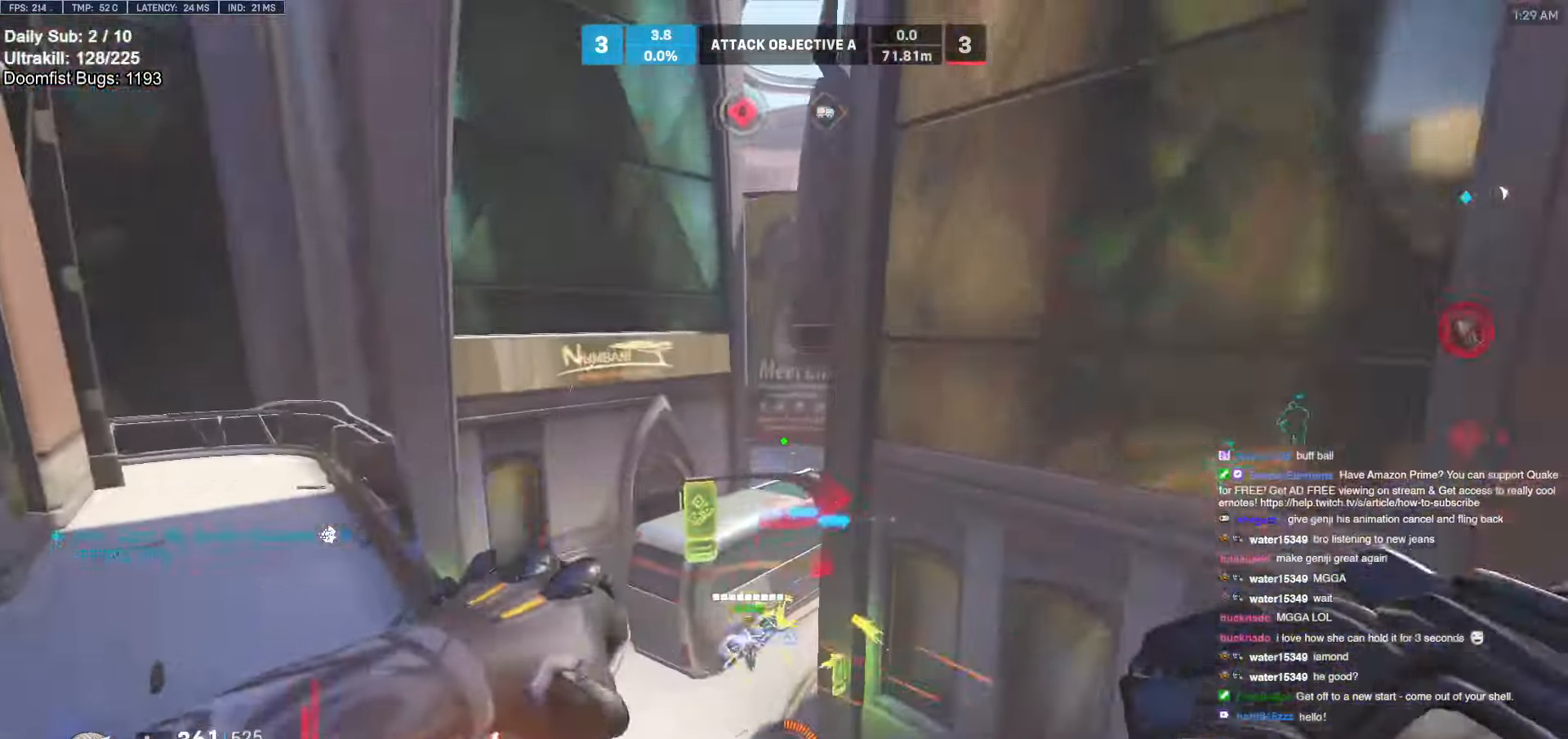
{"keys": ["e", "w"], "mouse": [], "events": [[50, "a", "up"], [133, "e", "down"], [216, "e", "up"], [466, "e", "down"]]}
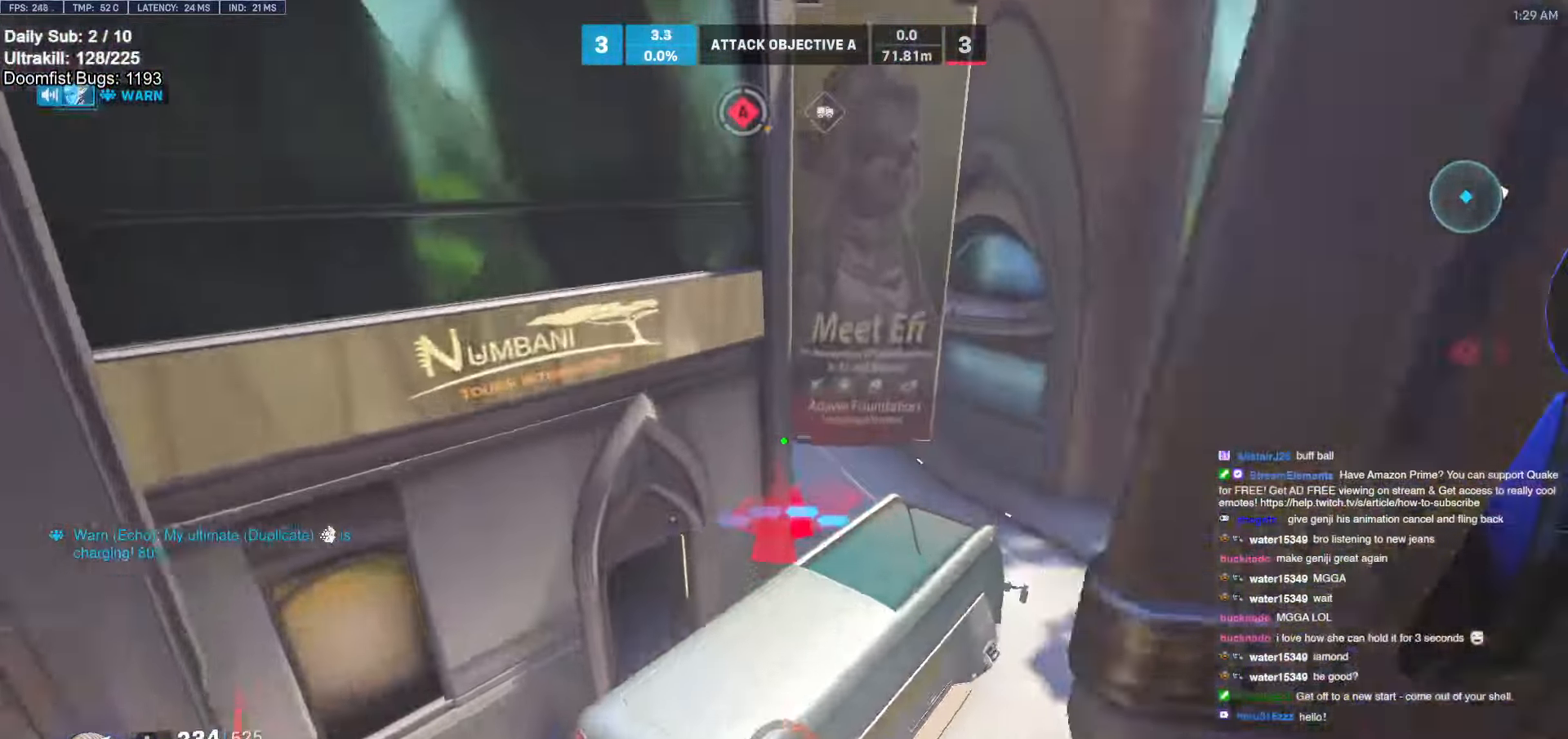
{"keys": ["a", "s"], "mouse": [], "events": [[66, "e", "up"], [100, "a", "down"], [150, "e", "down"], [200, "w", "up"], [250, "e", "up"], [383, "s", "down"]]}
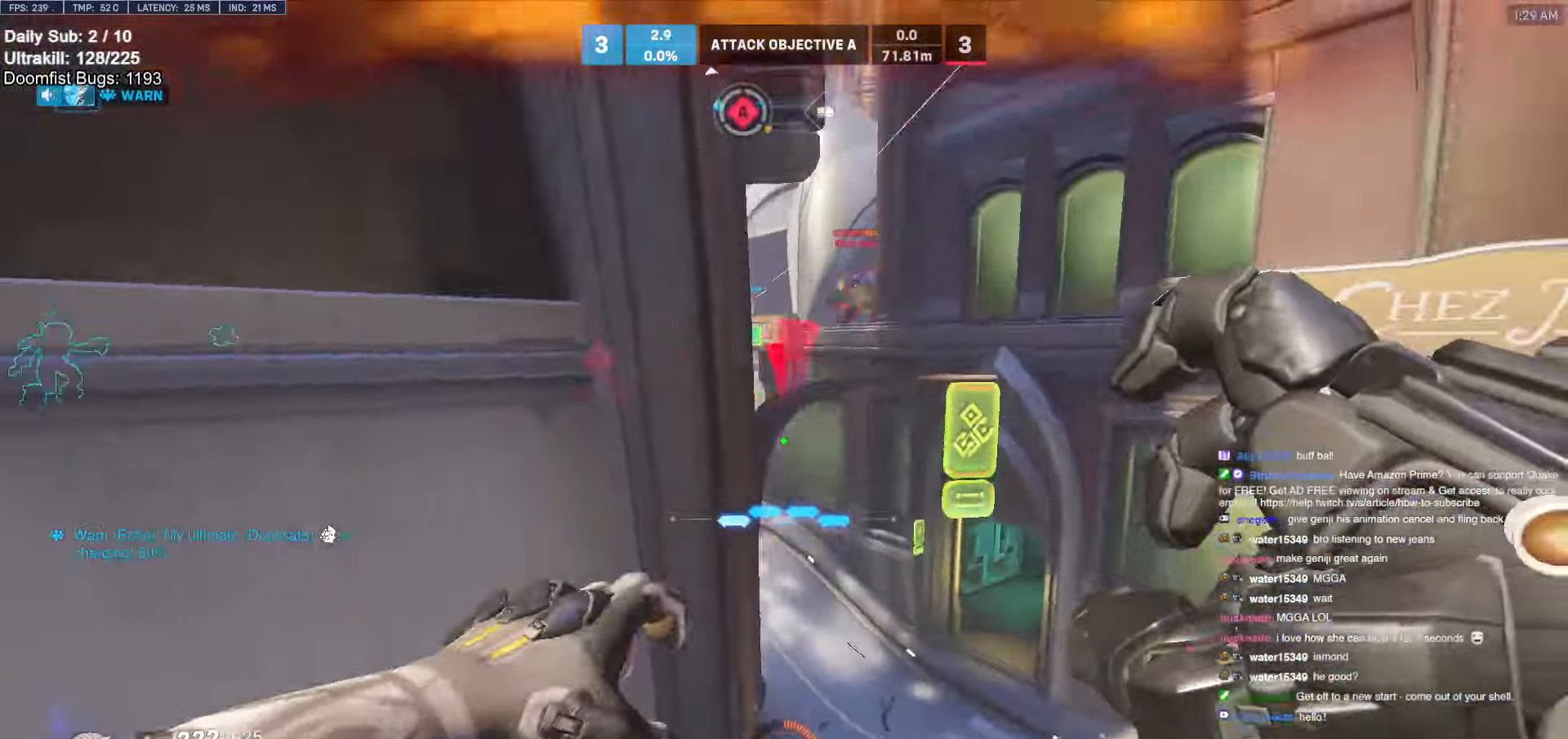
{"keys": ["a", "s"], "mouse": [], "events": [[166, "mouse_left", "down"], [266, "mouse_left", "up"], [316, "s", "up"], [483, "s", "down"]]}
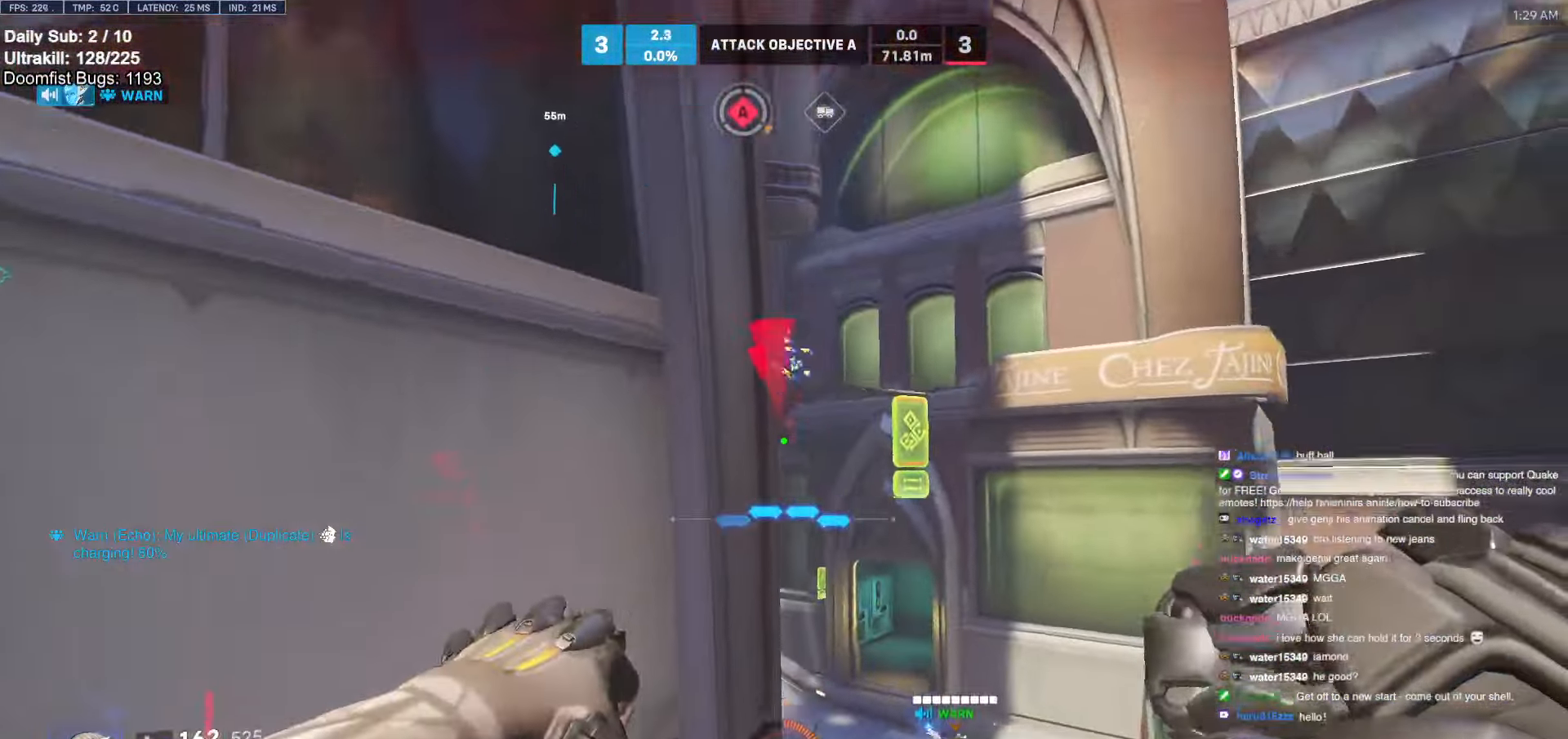
{"keys": ["a", "s"], "mouse": [], "events": [[33, "a", "up"], [33, "space", "down"], [133, "space", "up"], [183, "a", "down"]]}
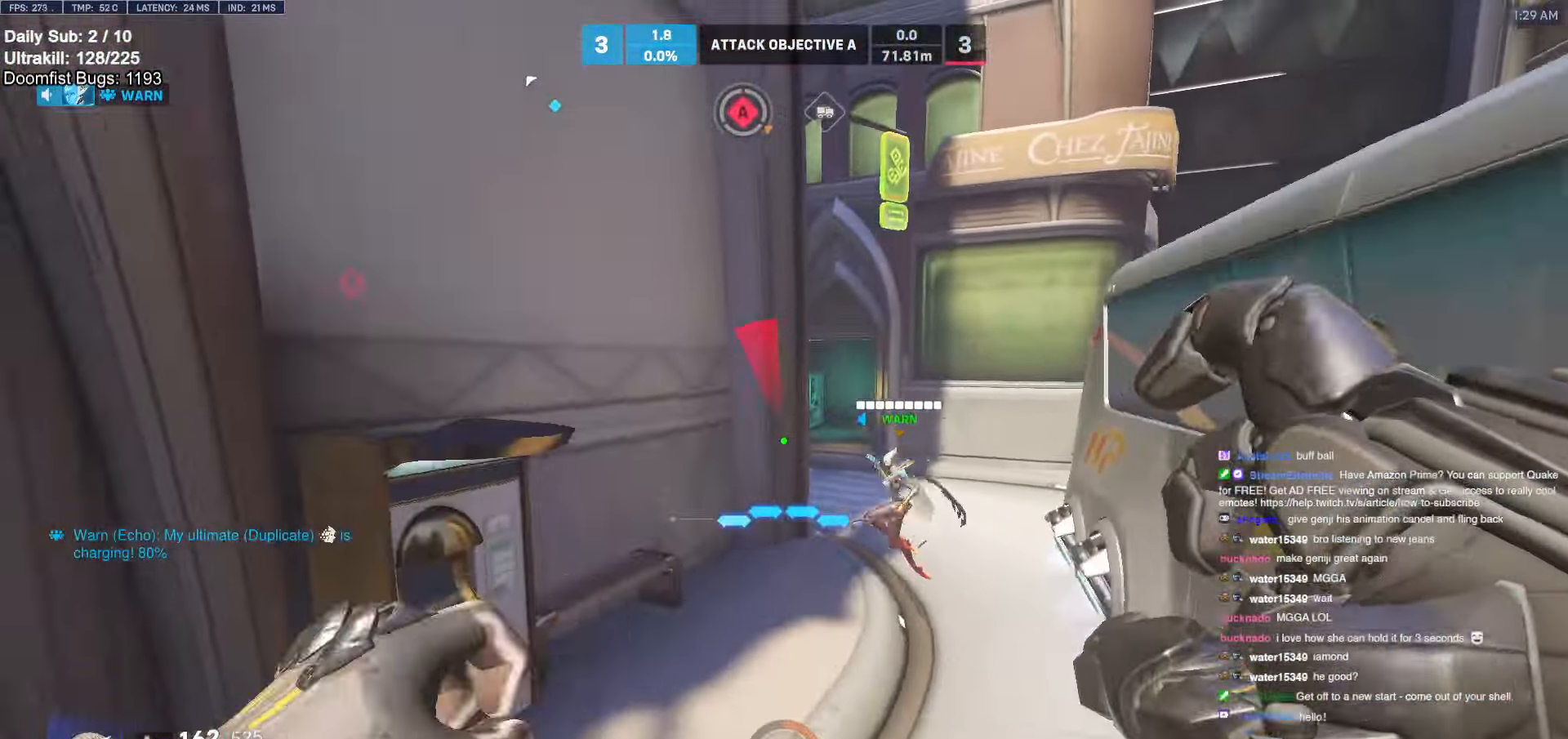
{"keys": ["a"], "mouse": ["right"], "events": [[183, "s", "up"], [283, "mouse_right", "down"]]}
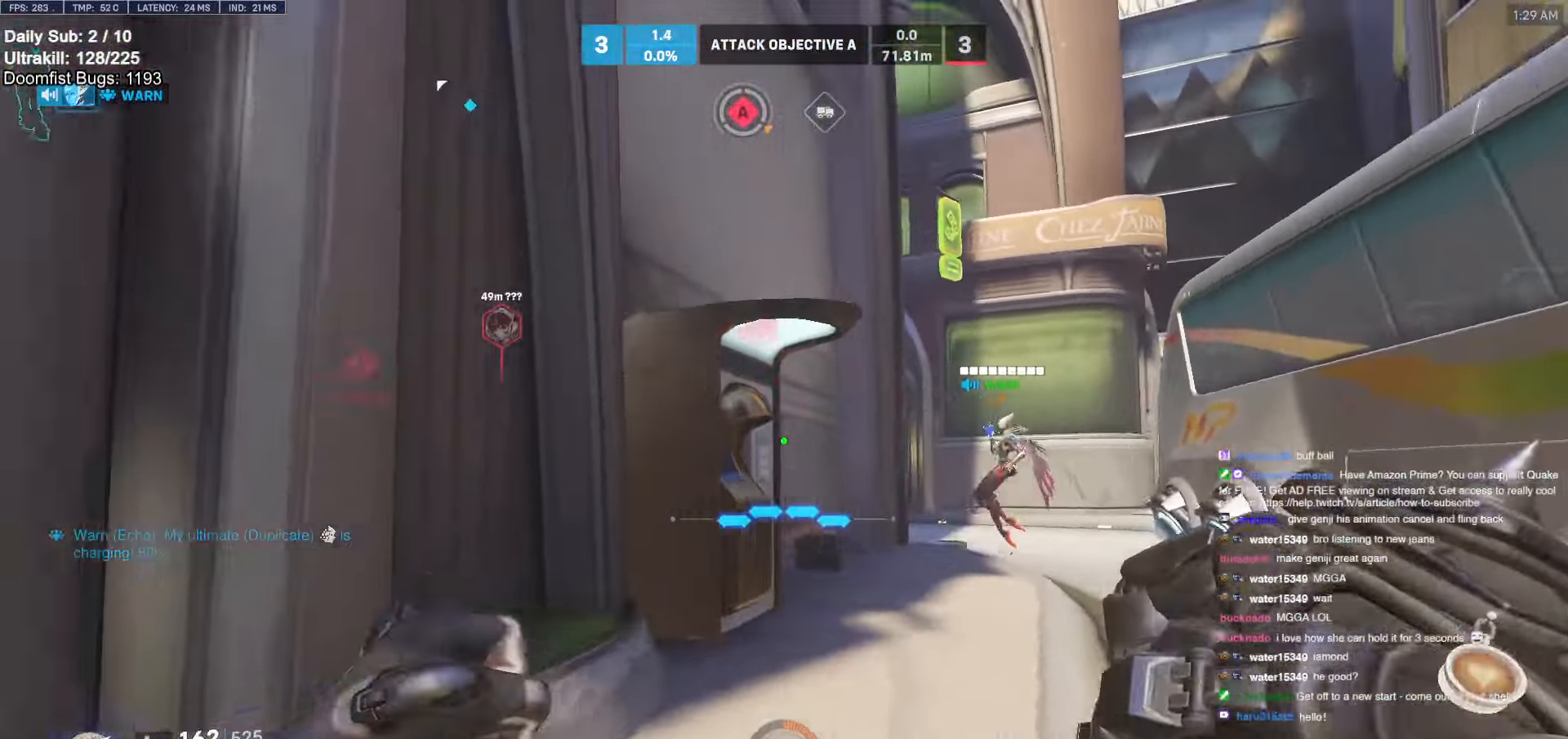
{"keys": ["d", "w"], "mouse": ["right"], "events": [[16, "w", "down"], [66, "a", "up"], [66, "d", "down"], [166, "d", "up"], [266, "d", "down"]]}
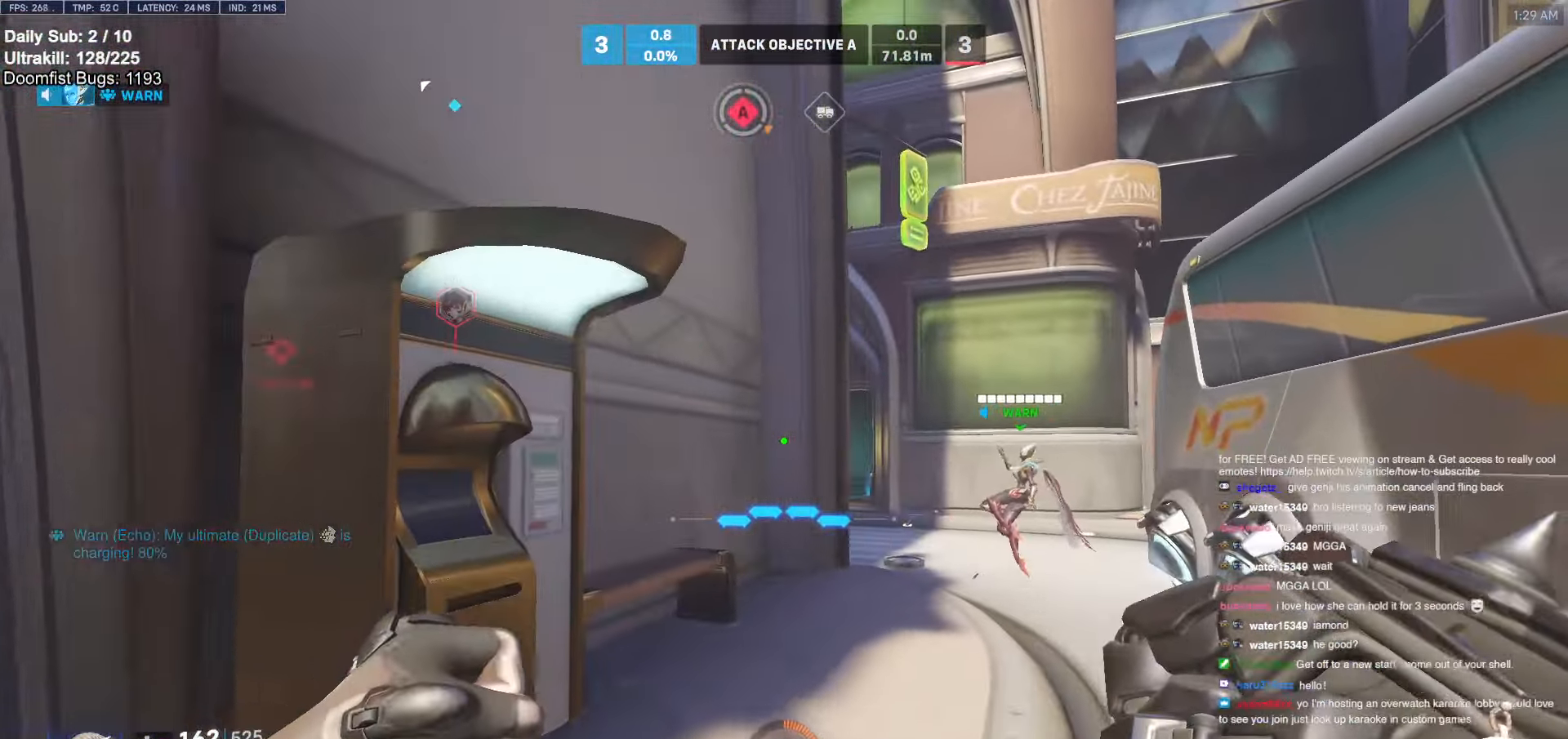
{"keys": ["space", "w"], "mouse": ["right"], "events": [[33, "d", "up"], [83, "a", "down"], [133, "a", "up"], [216, "d", "down"], [416, "d", "up"], [466, "space", "down"]]}
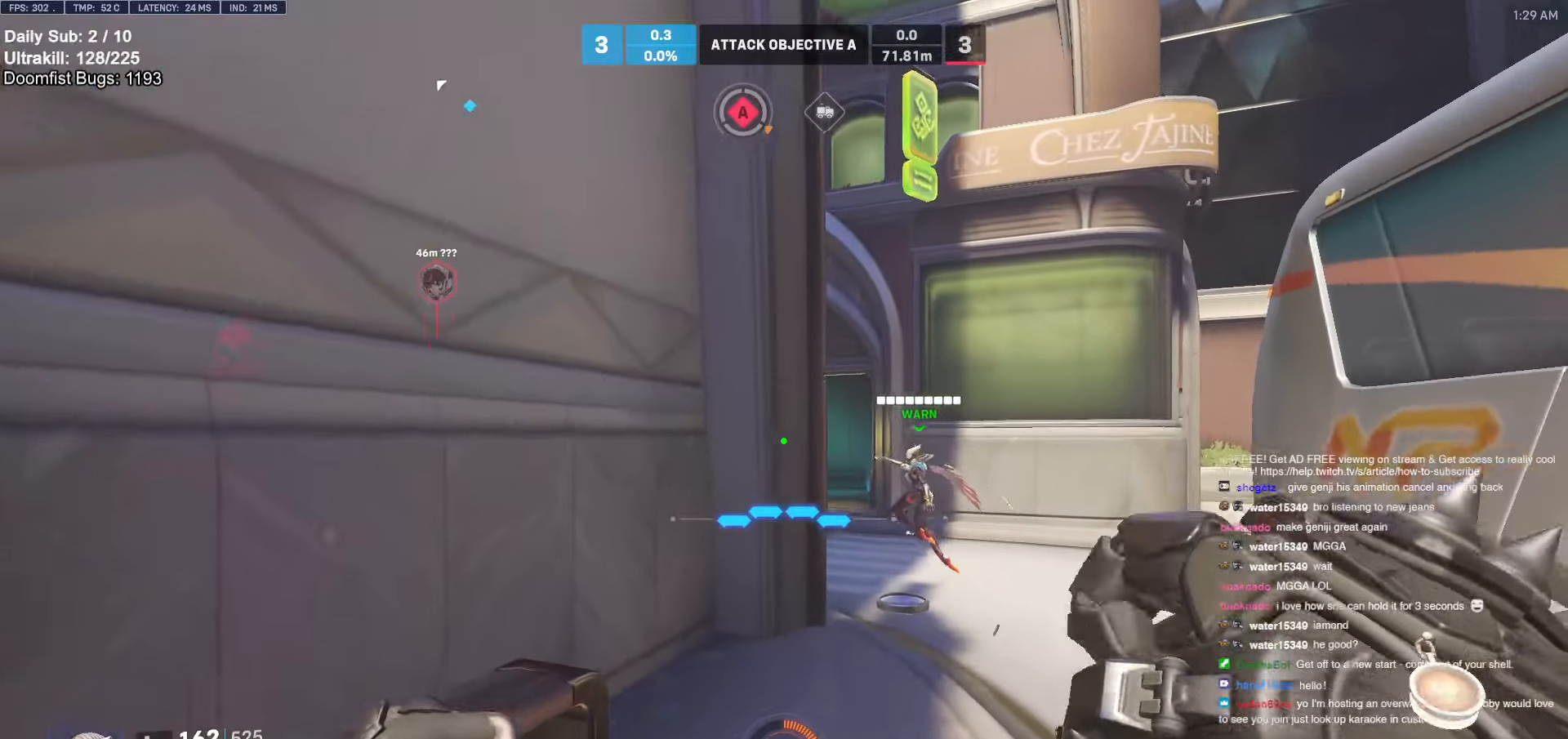
{"keys": ["d", "w"], "mouse": ["right"], "events": [[100, "space", "up"], [150, "d", "down"]]}
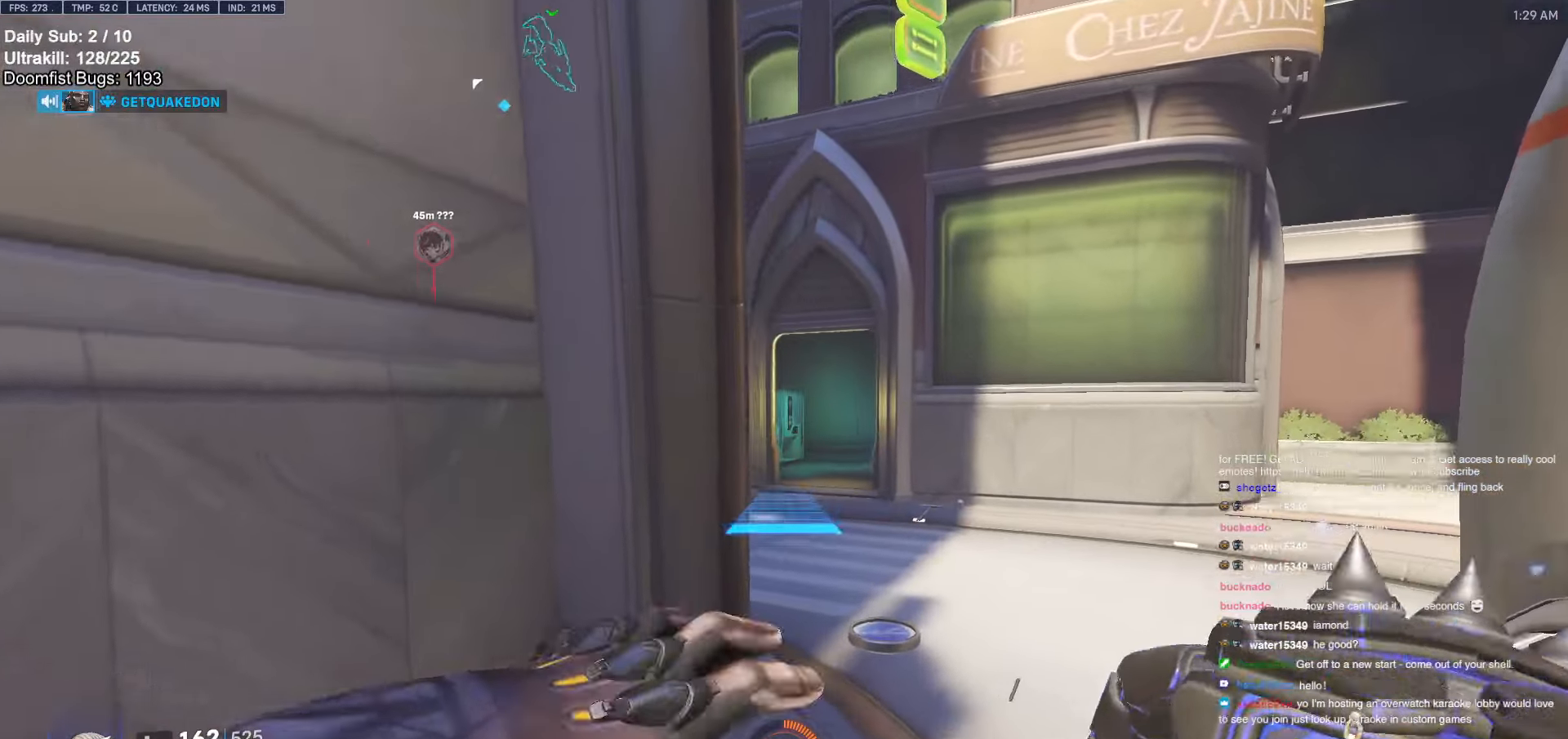
{"keys": ["space", "w"], "mouse": [], "events": [[250, "d", "up"], [300, "mouse_right", "up"], [450, "space", "down"]]}
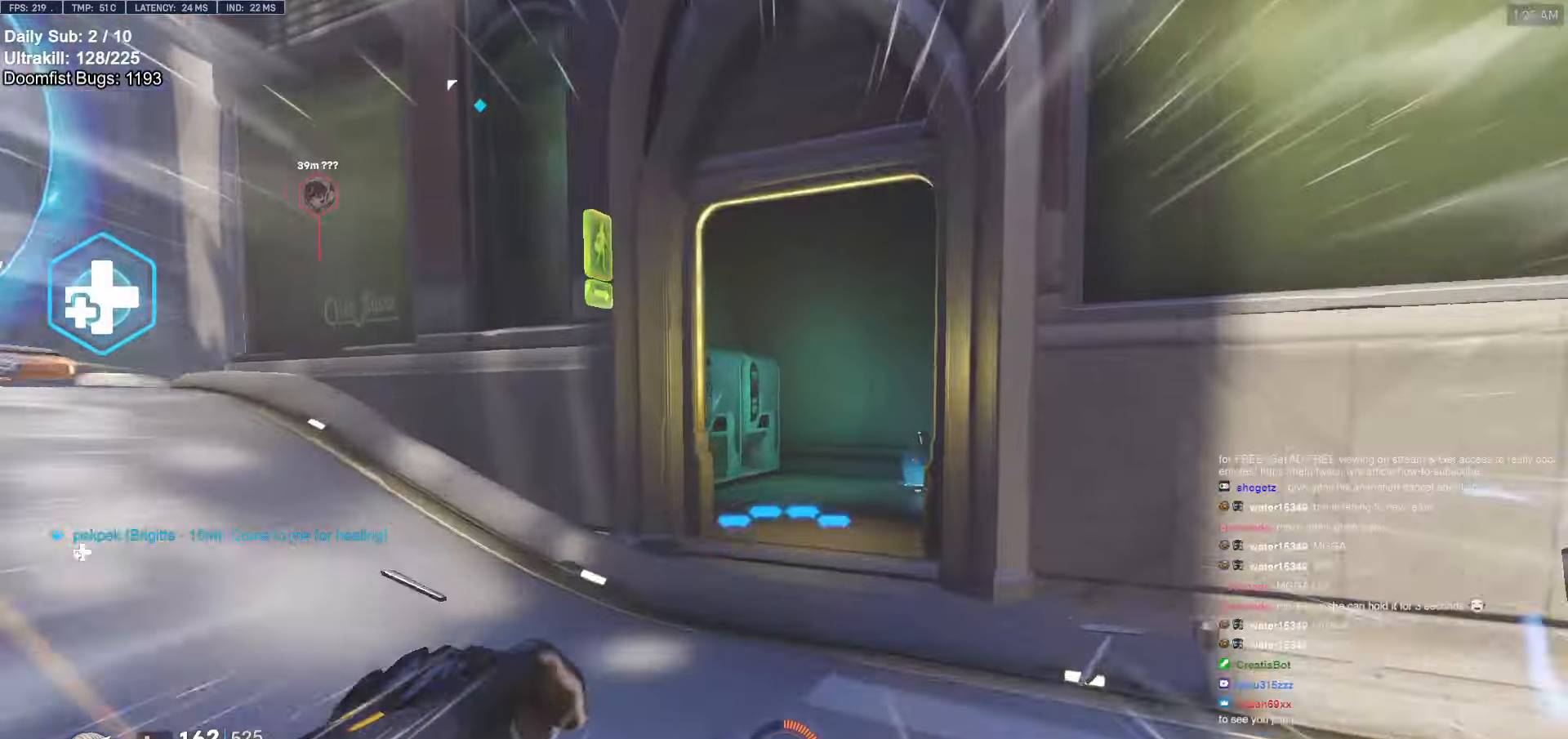
{"keys": ["melee", "w"], "mouse": [], "events": [[50, "space", "up"], [83, "d", "down"], [133, "space", "down"], [183, "space", "up"], [416, "melee", "down"], [500, "d", "up"]]}
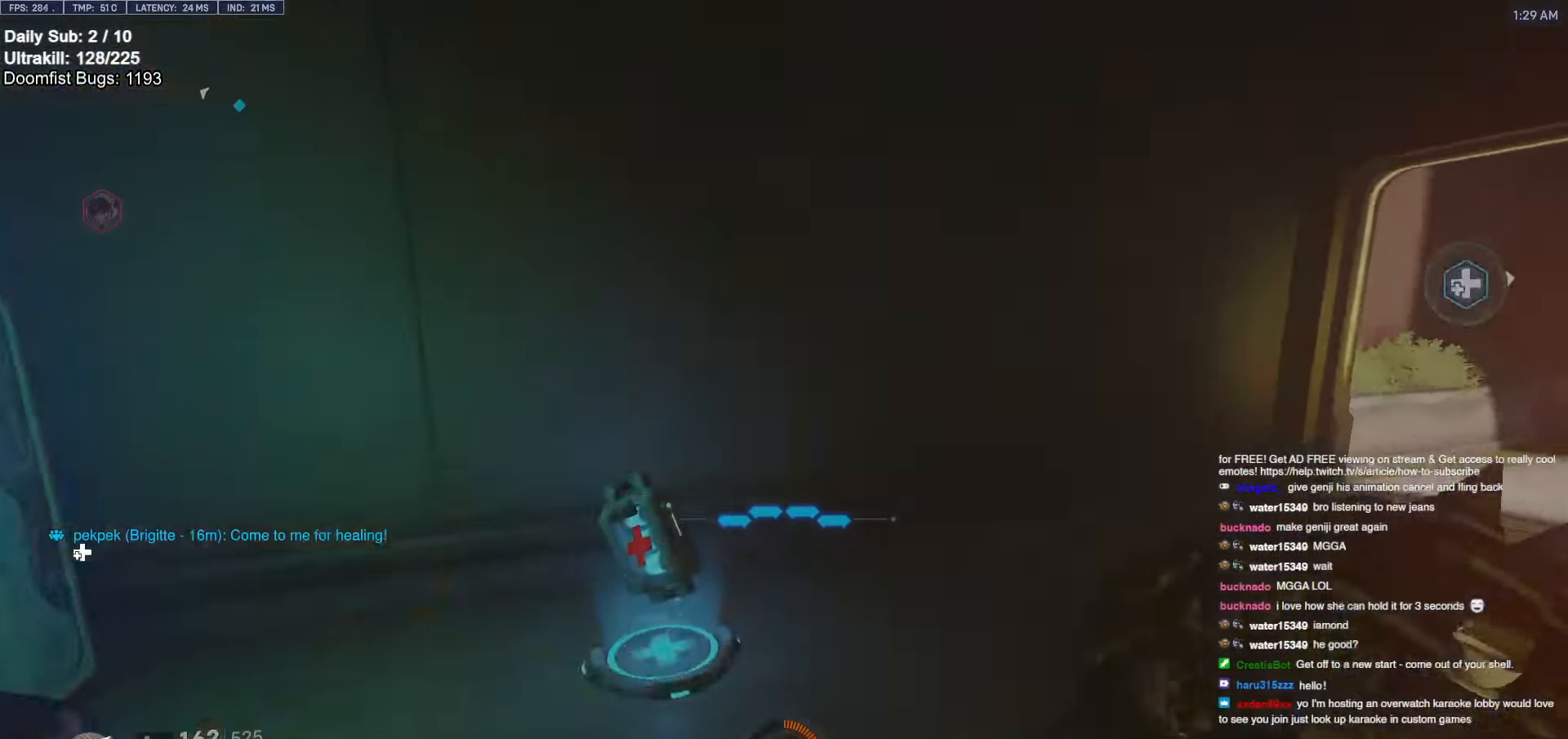
{"keys": ["w"], "mouse": [], "events": [[100, "melee", "up"], [350, "d", "down"], [466, "d", "up"]]}
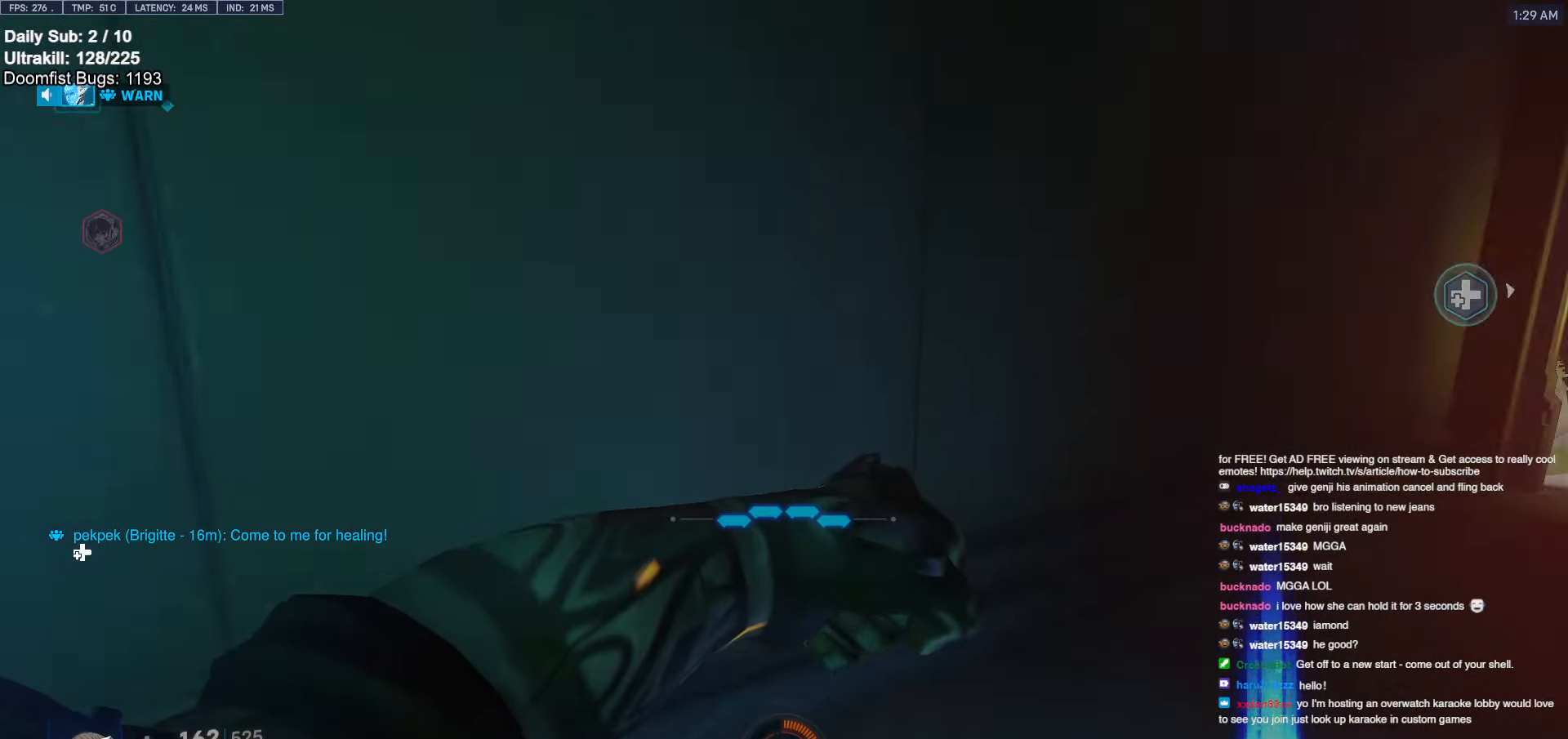
{"keys": ["d", "w"], "mouse": [], "events": [[266, "d", "down"], [400, "space", "down"], [500, "space", "up"]]}
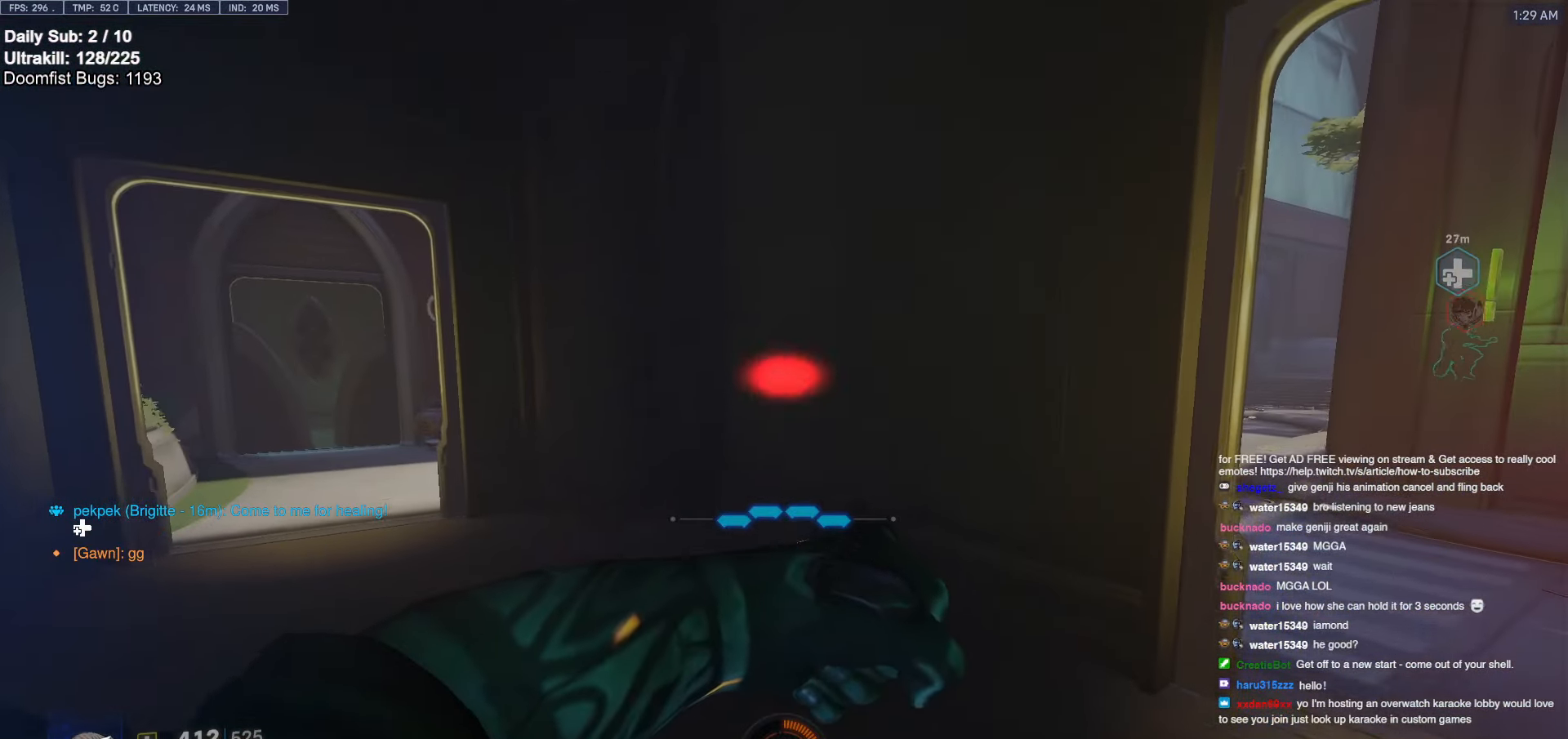
{"keys": ["w"], "mouse": [], "events": [[366, "d", "up"]]}
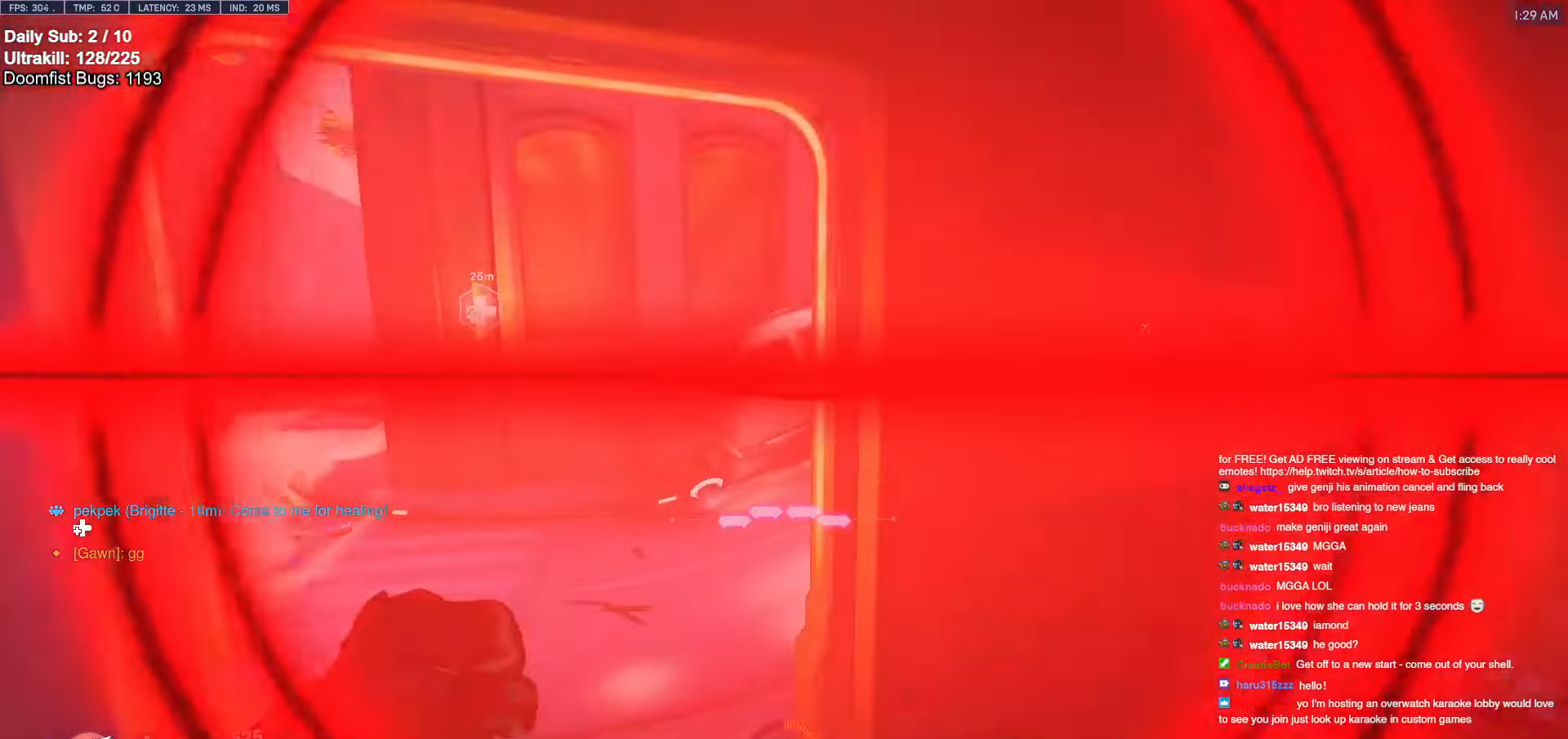
{"keys": ["a", "w"], "mouse": [], "events": [[300, "a", "down"]]}
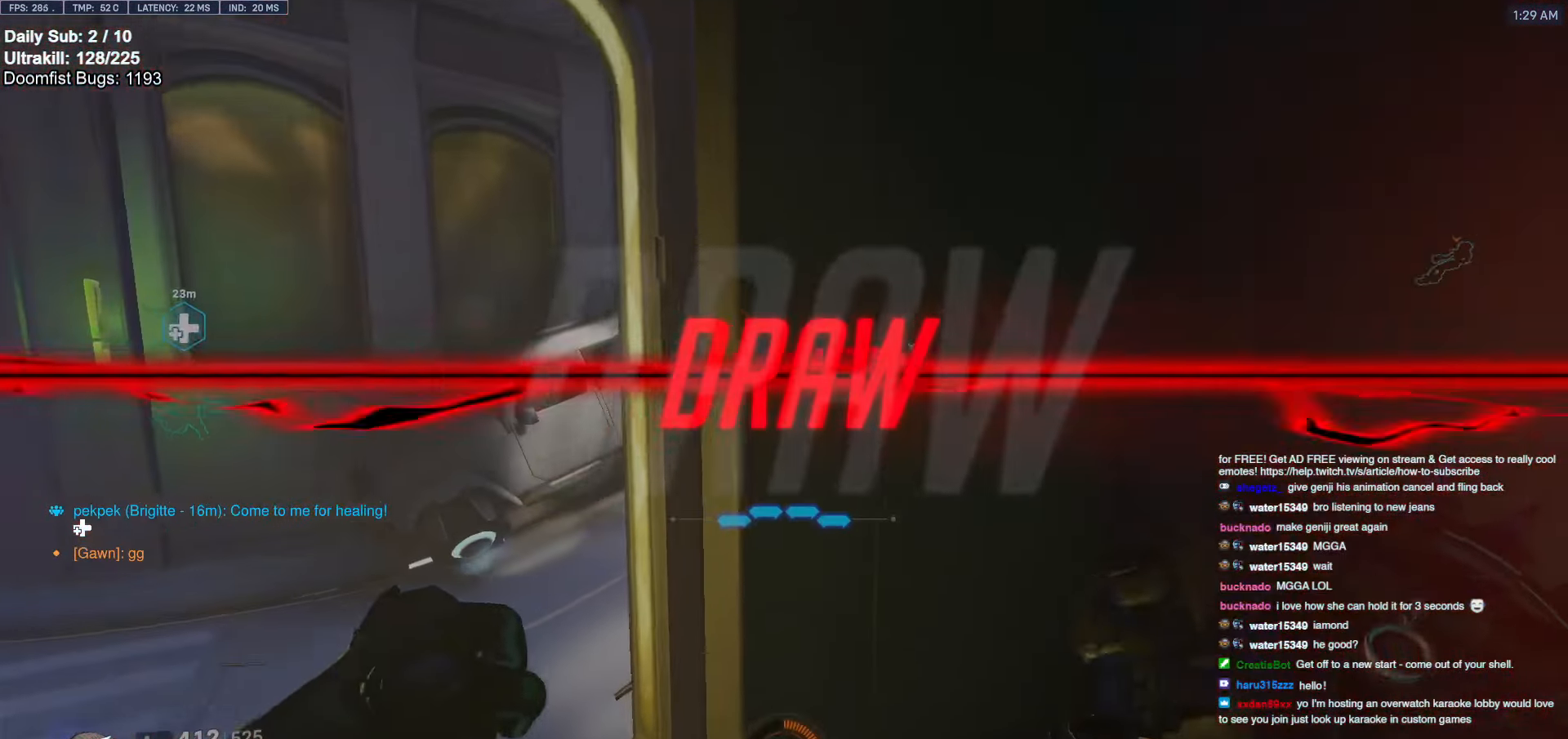
{"keys": ["a", "w"], "mouse": [], "events": [[116, "mouse_left", "down"], [166, "melee", "down"], [316, "melee", "up"], [316, "mouse_left", "up"]]}
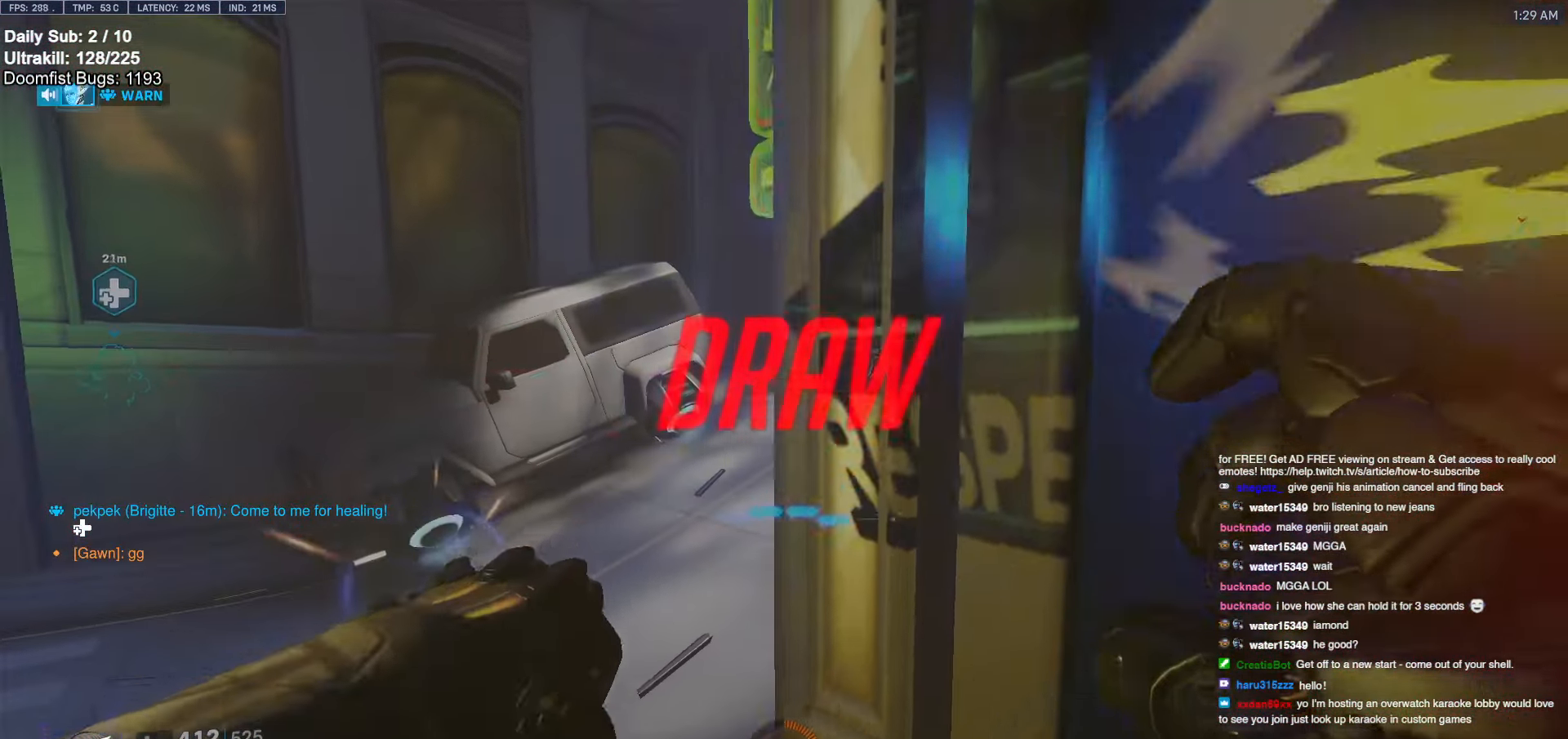
{"keys": ["w"], "mouse": [], "events": [[183, "a", "up"]]}
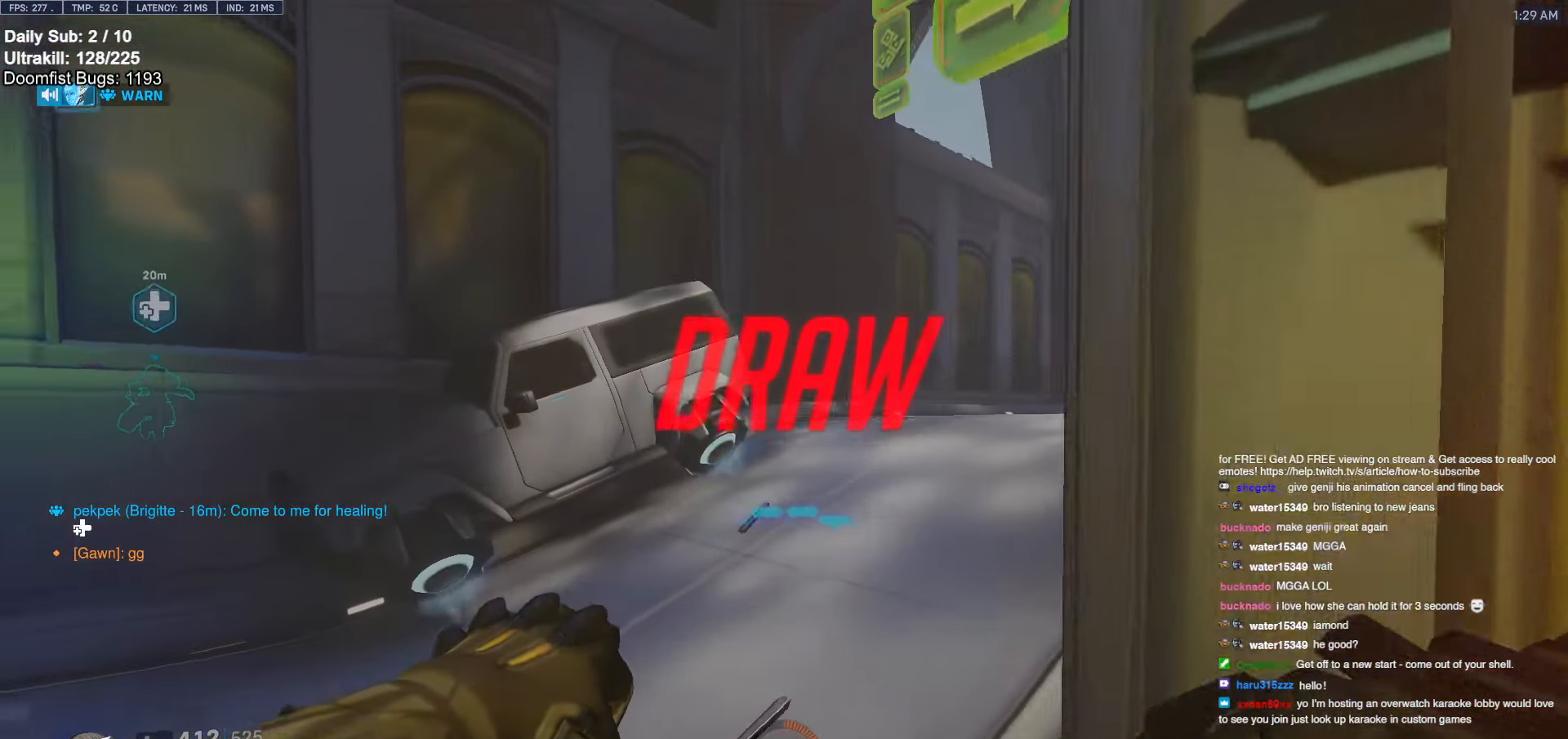
{"keys": ["a", "w"], "mouse": [], "events": [[16, "a", "down"]]}
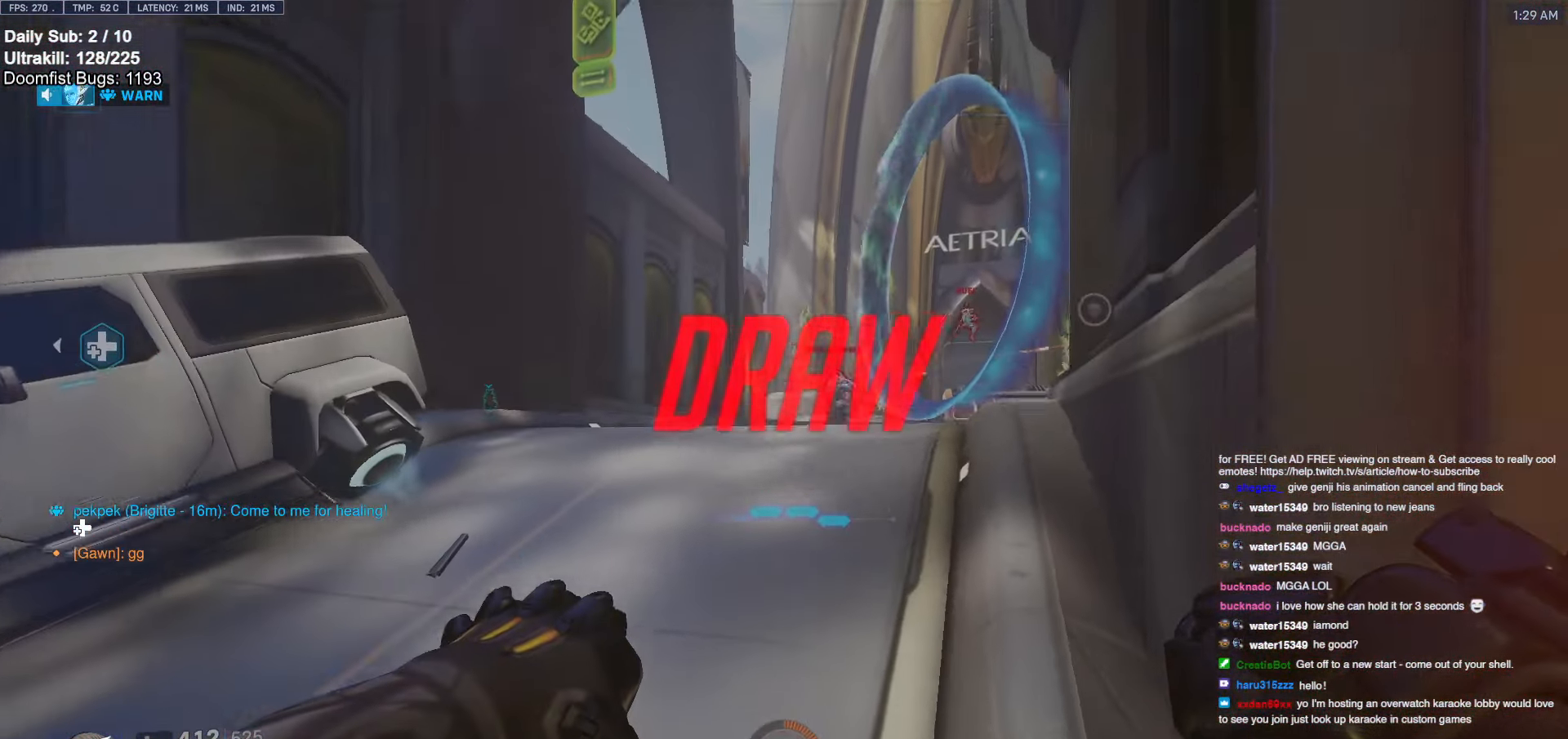
{"keys": ["w"], "mouse": [], "events": [[116, "a", "up"]]}
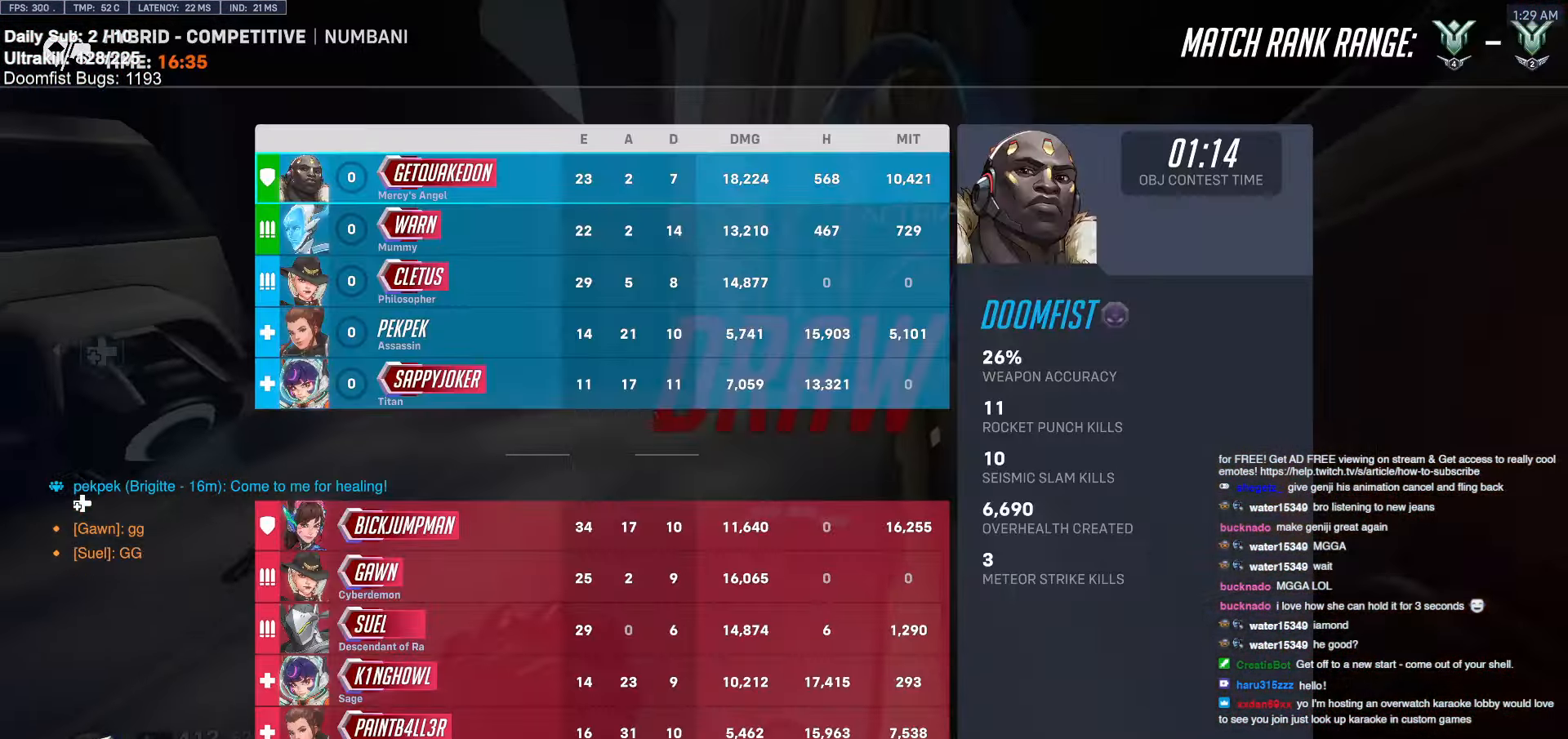
{"keys": ["w"], "mouse": [], "events": [[83, "e", "down"], [183, "e", "up"]]}
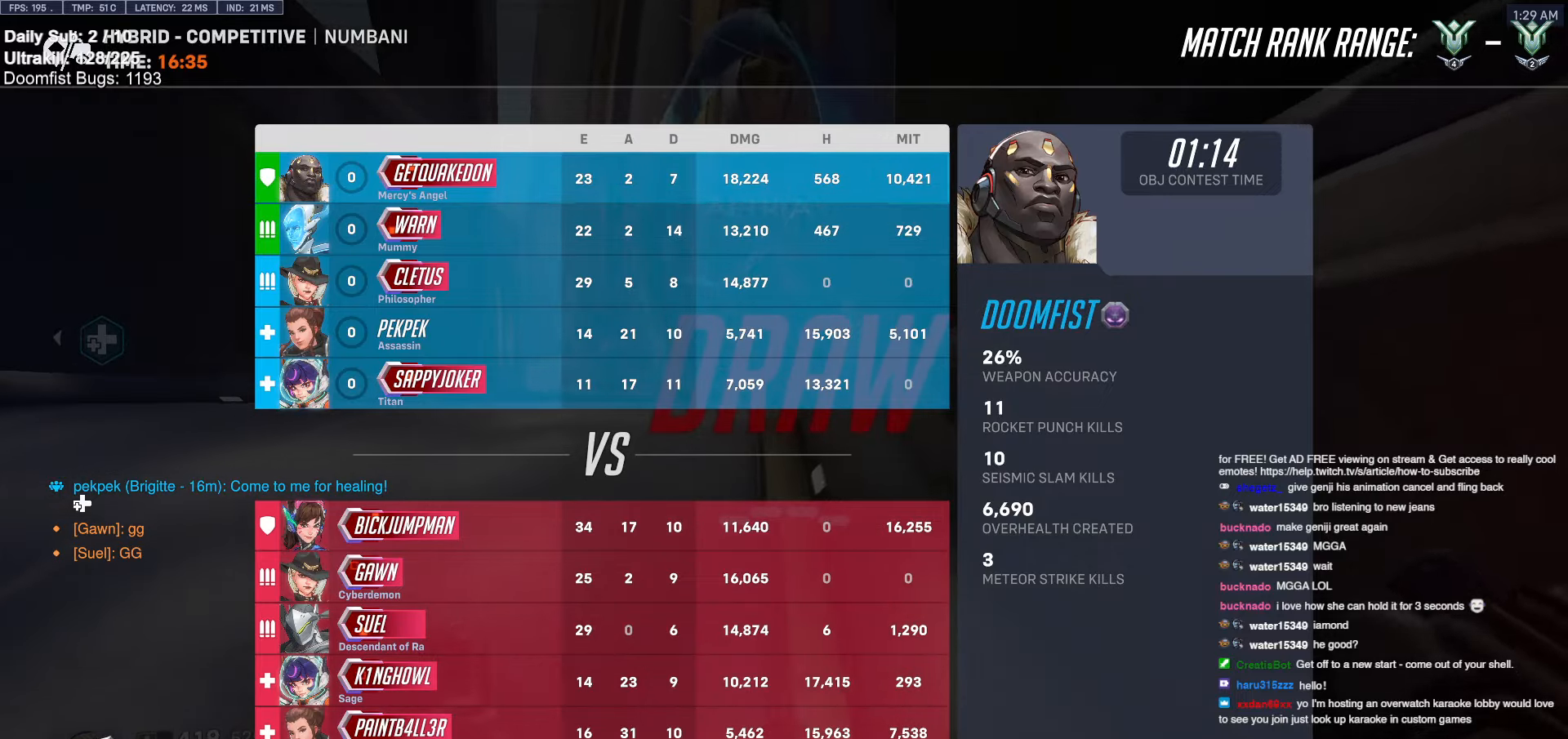
{"keys": ["w"], "mouse": [], "events": [[233, "e", "down"], [333, "e", "up"]]}
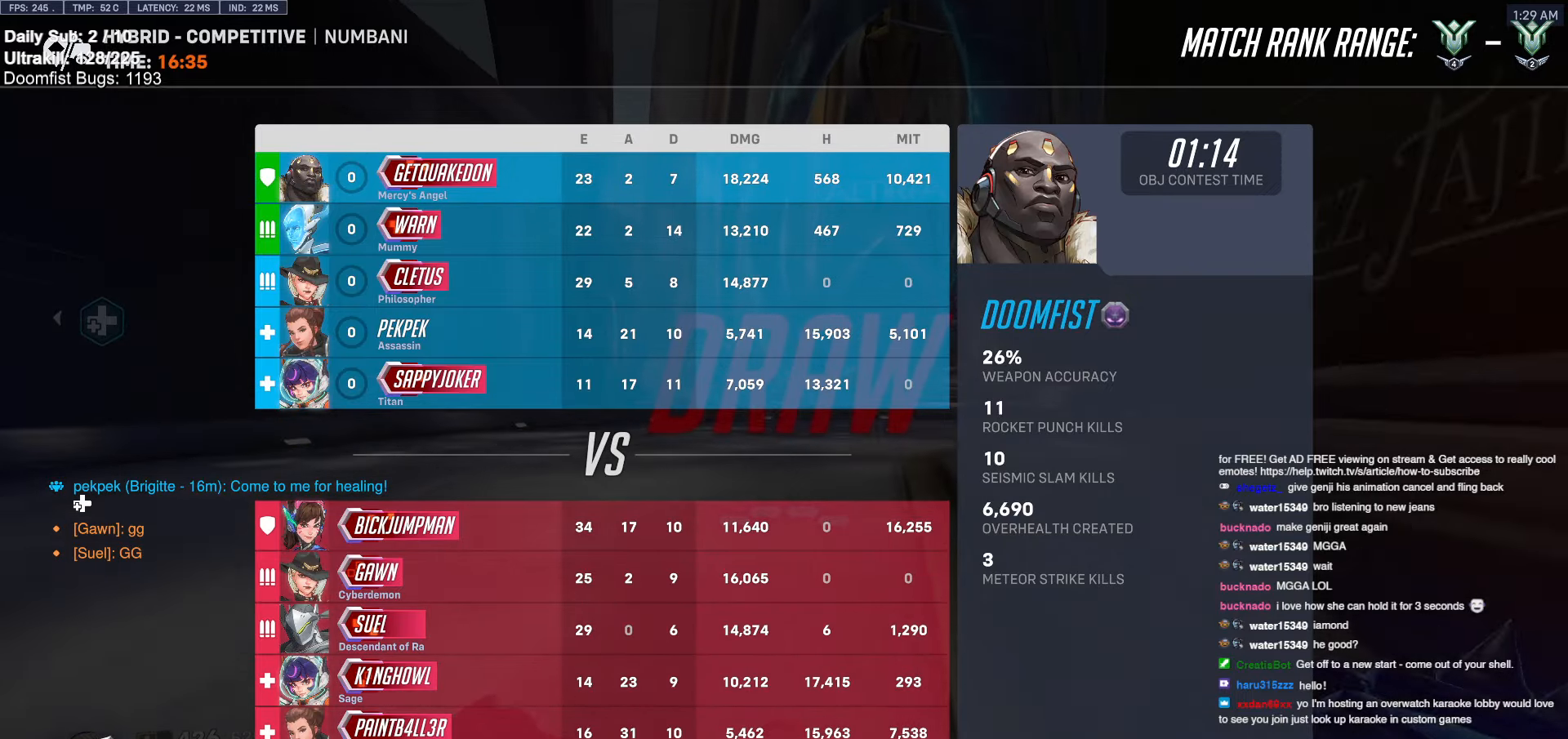
{"keys": ["space", "w"], "mouse": ["right"], "events": [[250, "mouse_right", "down"], [250, "space", "down"]]}
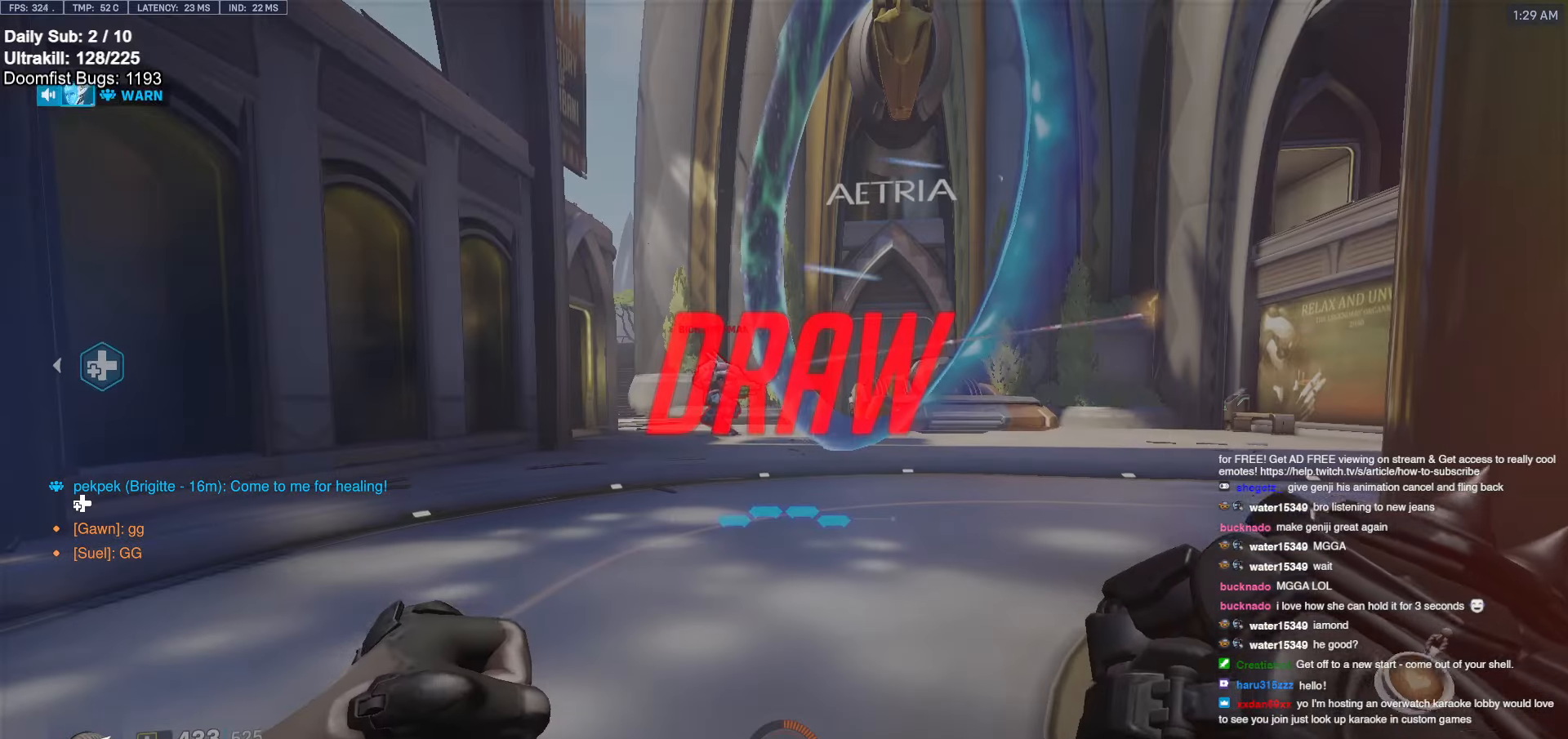
{"keys": [], "mouse": [], "events": [[216, "space", "up"], [366, "w", "up"], [450, "mouse_right", "up"]]}